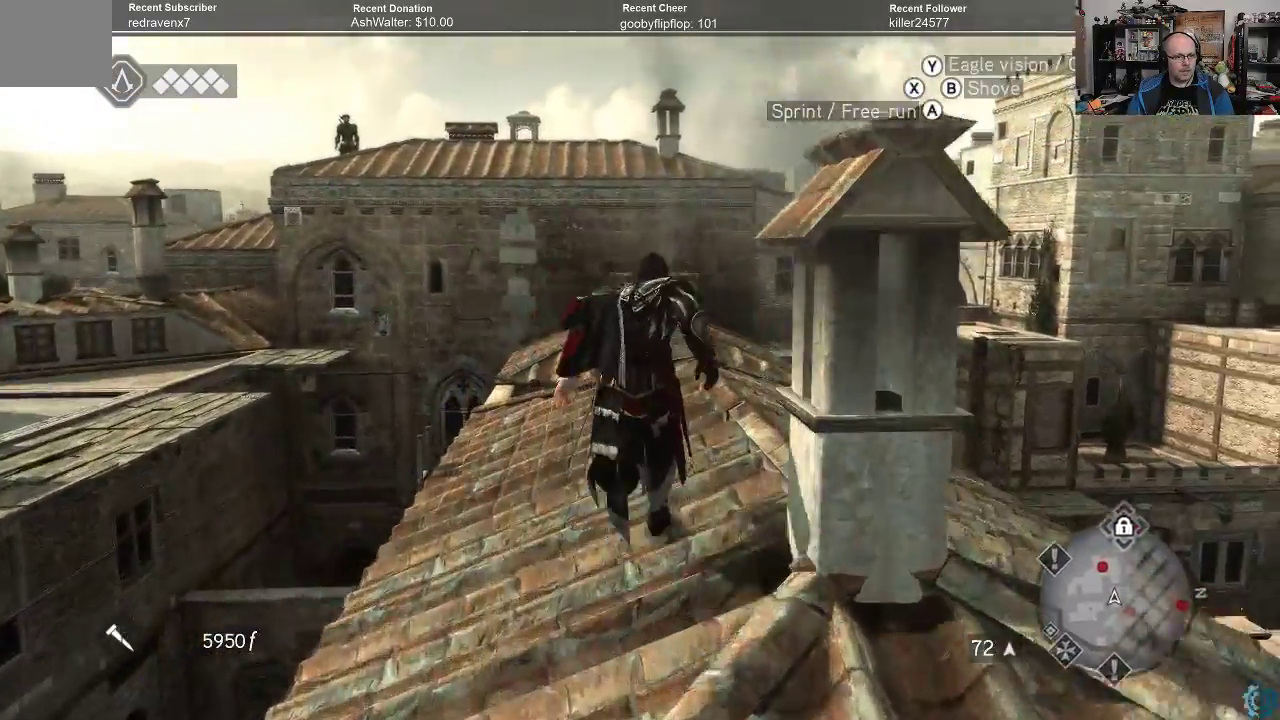
Gameplay with a controller (Xbox layout); each line is a JSON object with the inputs held at the frame after it. "events" lists button and stick changes between this image and that frame as [ms after this image, input, new state], when the widget could be followed in between.
{"buttons": ["A", "R2"], "left_stick": "up", "right_stick": "center", "events": []}
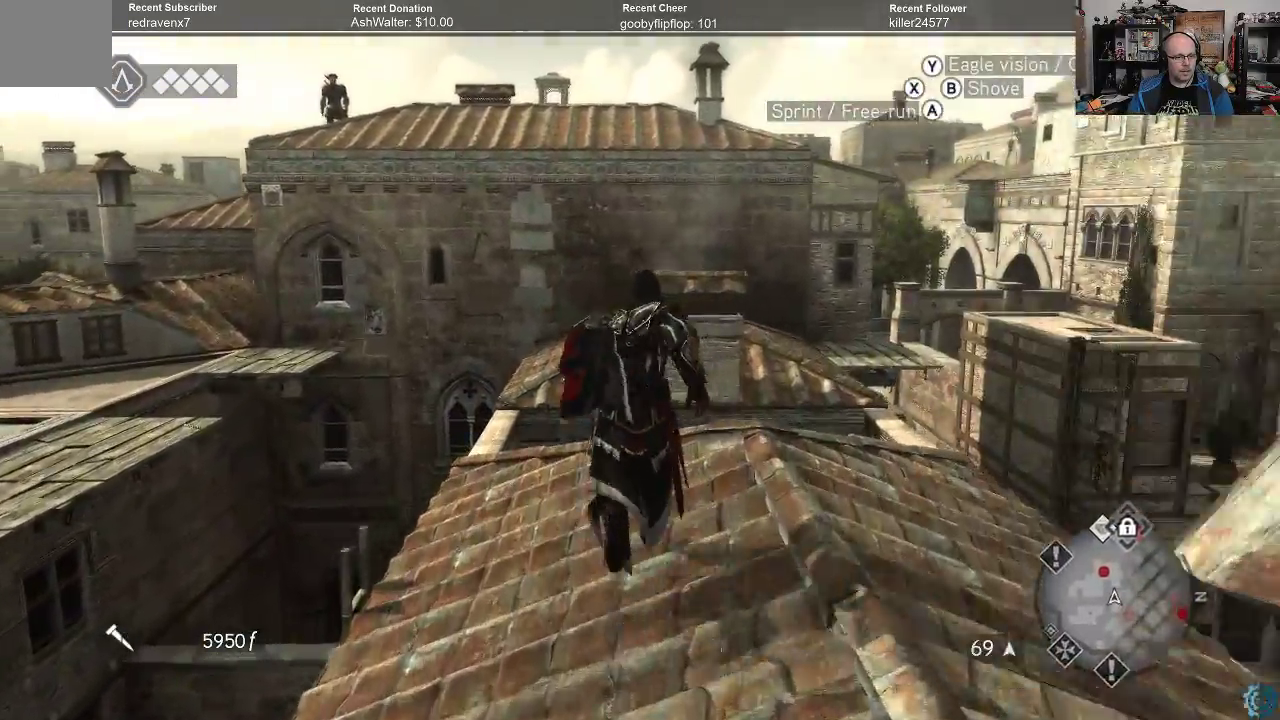
{"buttons": ["A", "R2"], "left_stick": "up", "right_stick": "center", "events": []}
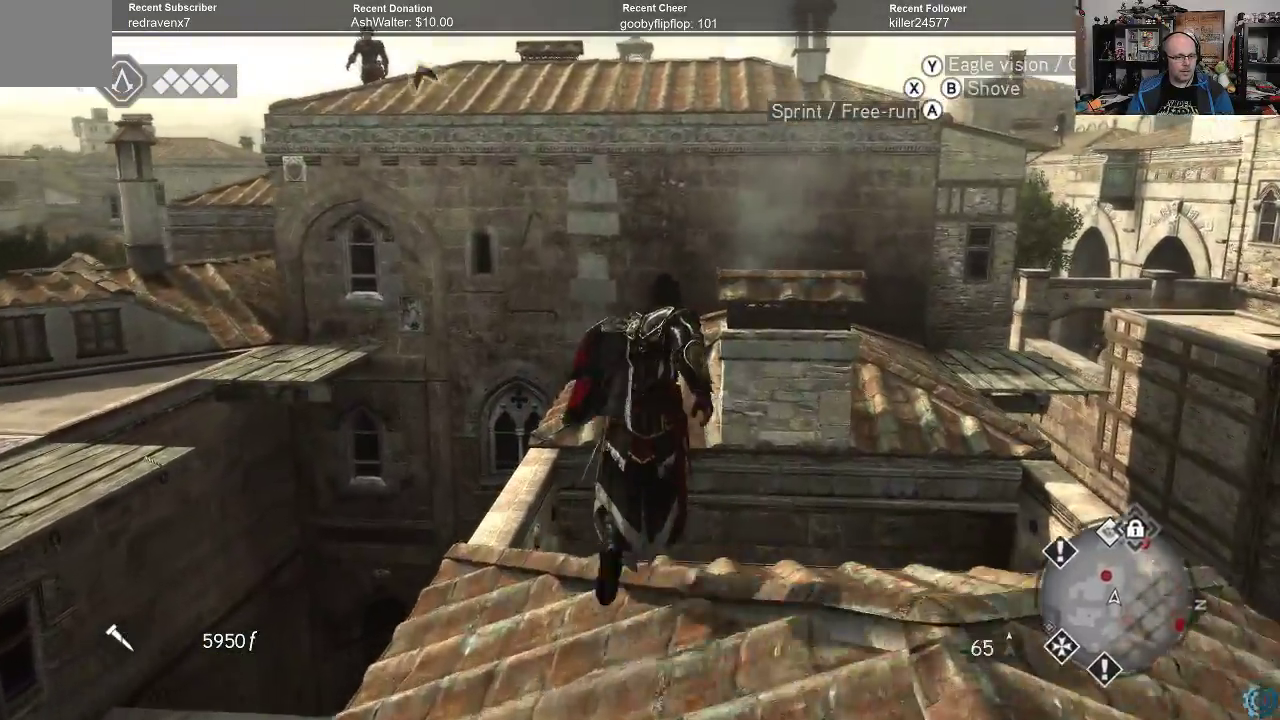
{"buttons": ["A", "R2"], "left_stick": "up", "right_stick": "center", "events": []}
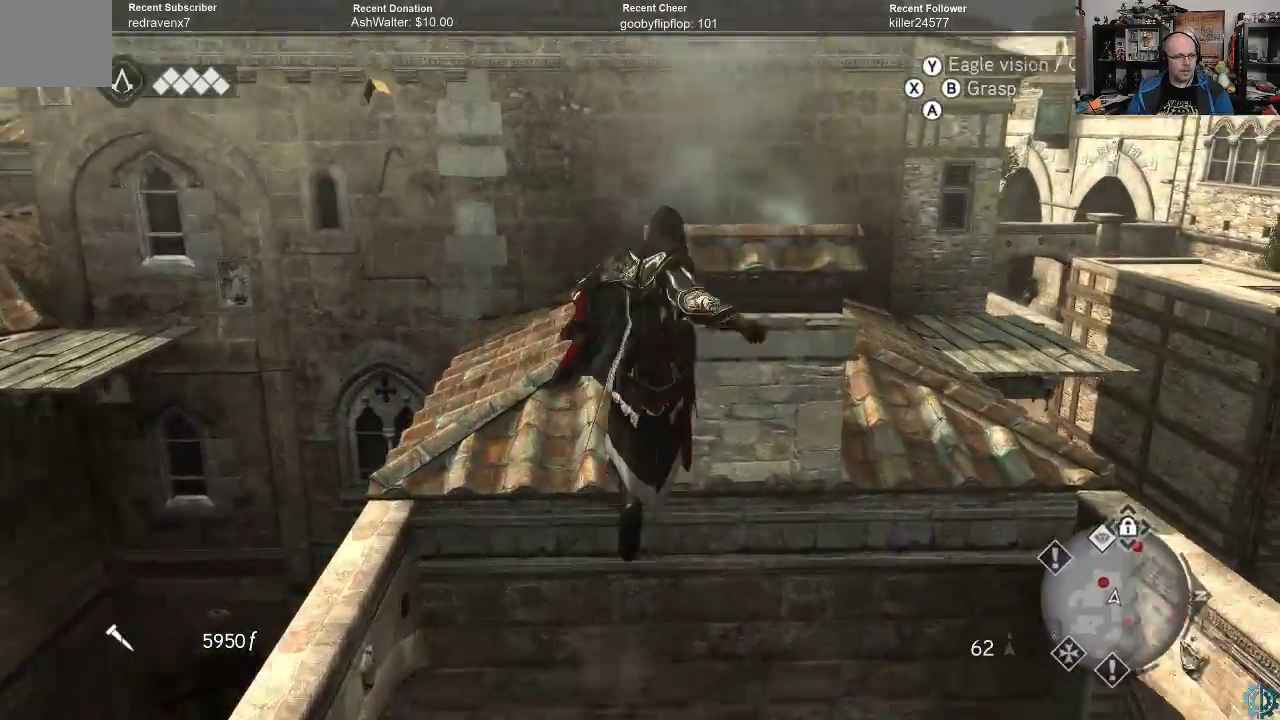
{"buttons": ["A", "R2"], "left_stick": "up-left", "right_stick": "center", "events": [[133, "left_stick", "up-left"]]}
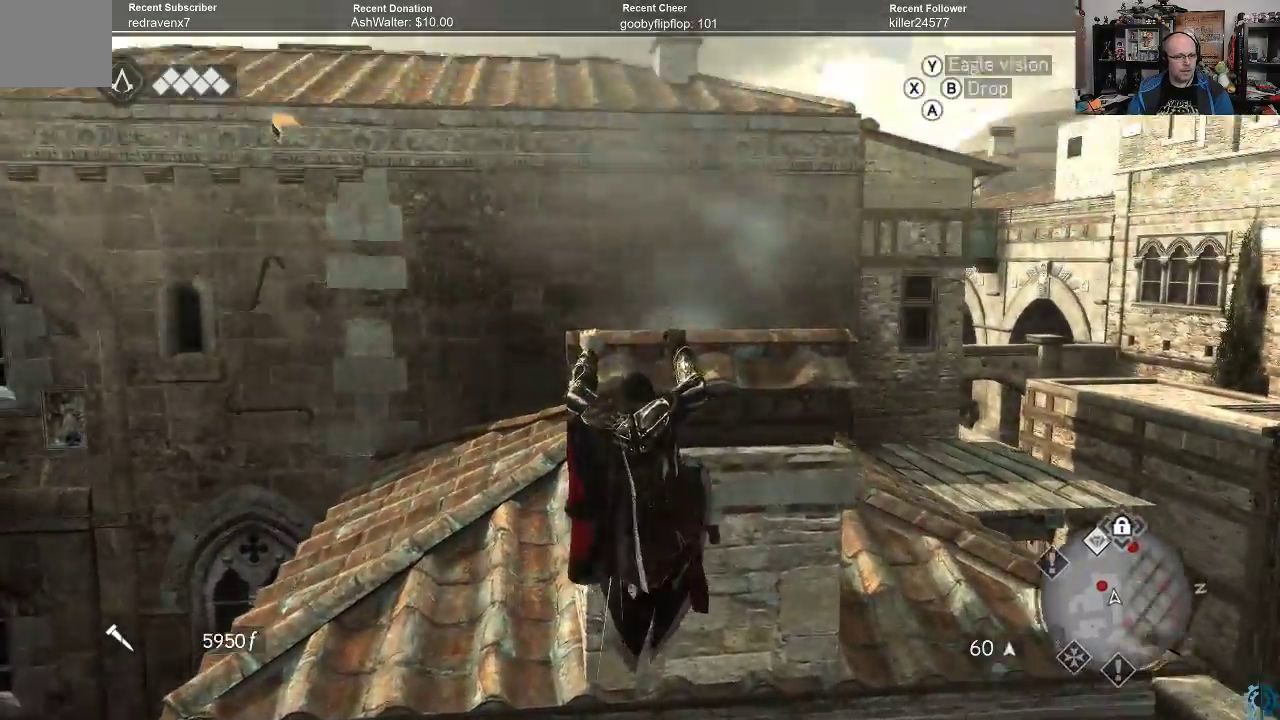
{"buttons": ["A", "R2"], "left_stick": "up-left", "right_stick": "center", "events": []}
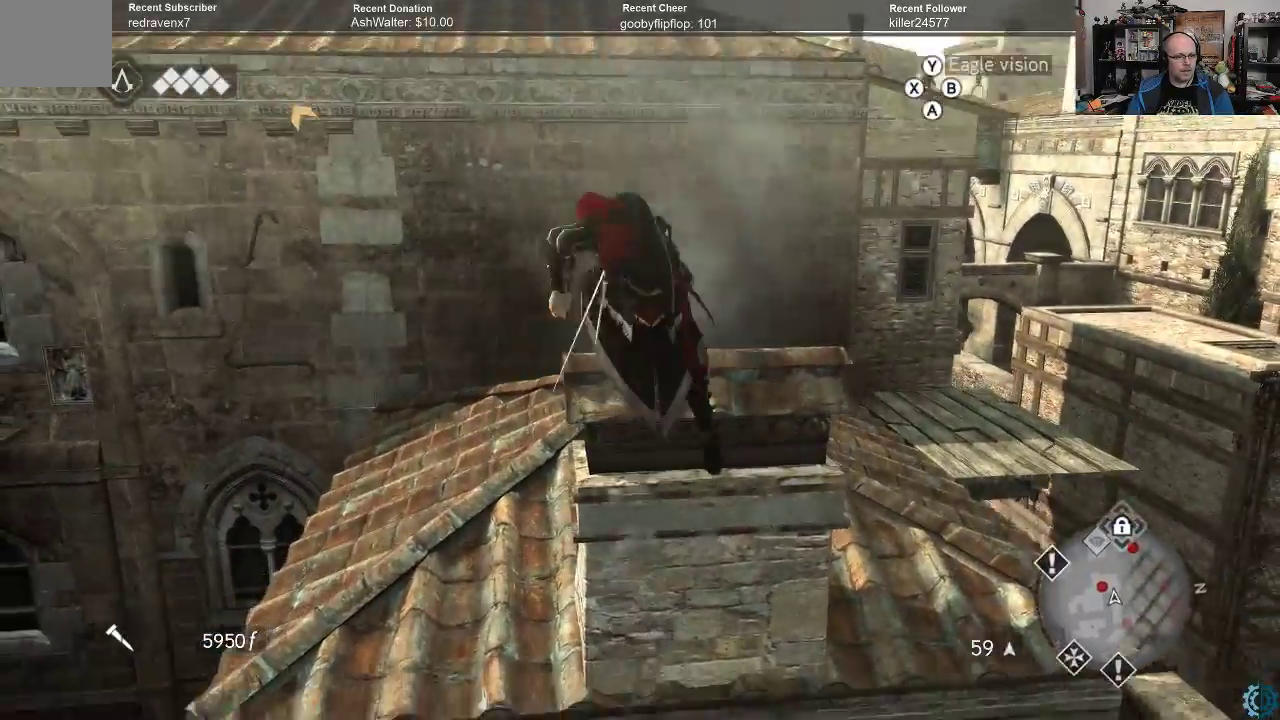
{"buttons": ["A", "R2"], "left_stick": "up-left", "right_stick": "center", "events": []}
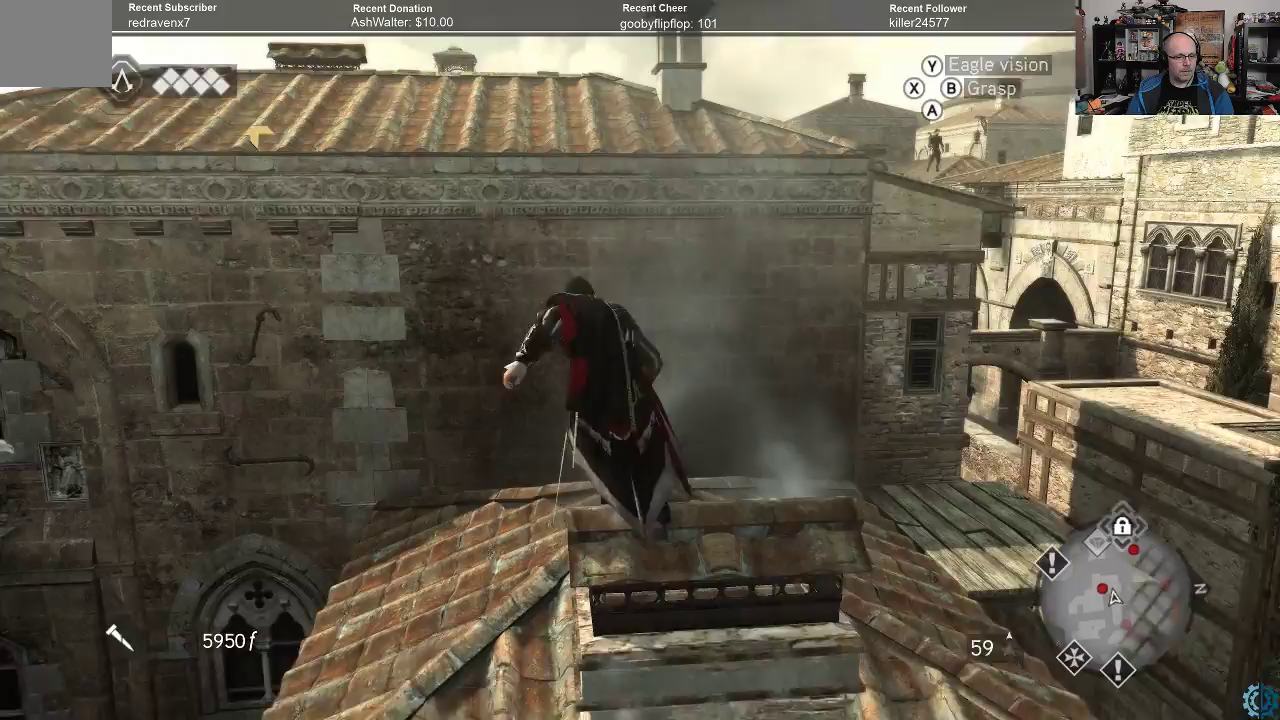
{"buttons": ["A", "R2"], "left_stick": "up", "right_stick": "center", "events": [[433, "left_stick", "up"]]}
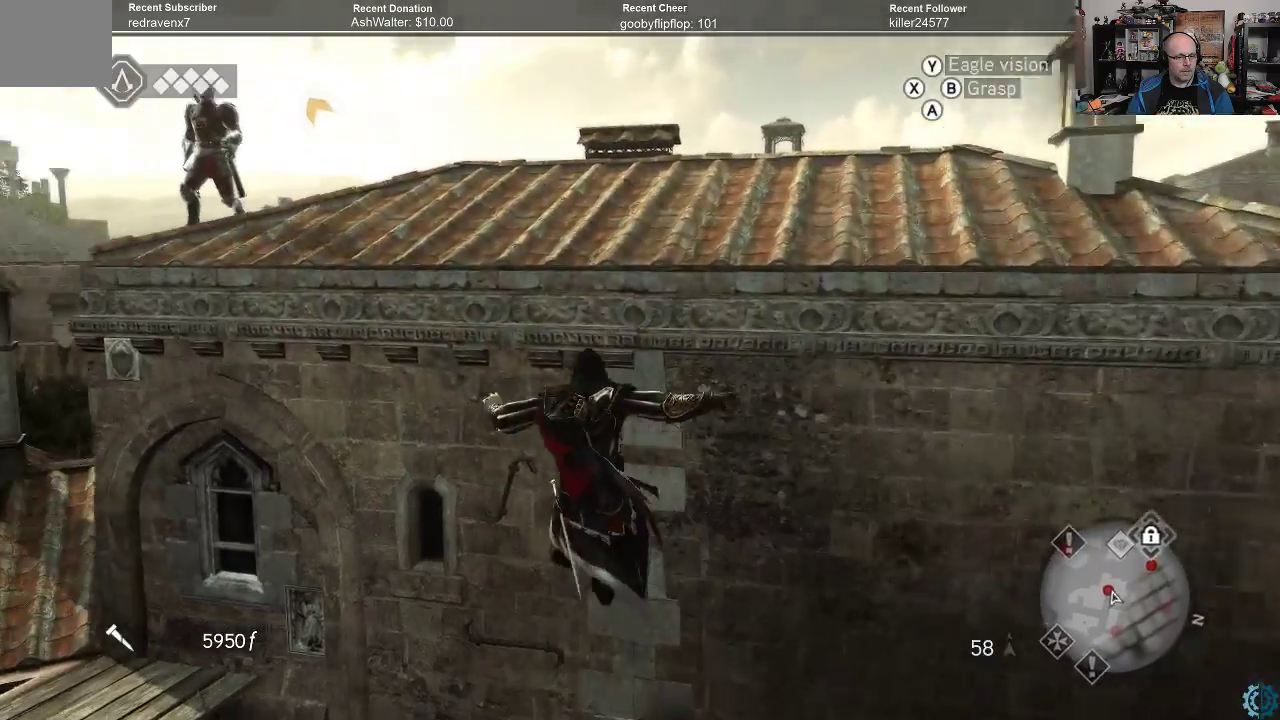
{"buttons": ["A", "R2"], "left_stick": "up", "right_stick": "center", "events": []}
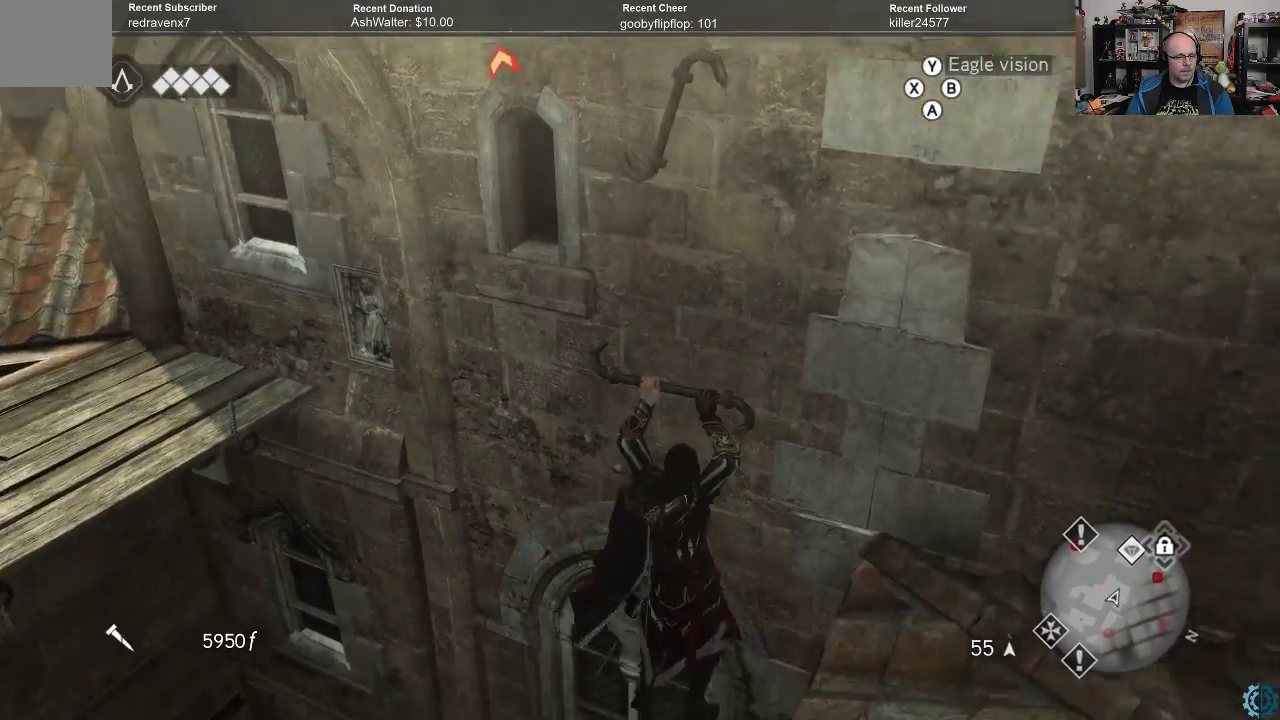
{"buttons": ["A", "R2"], "left_stick": "up", "right_stick": "center", "events": []}
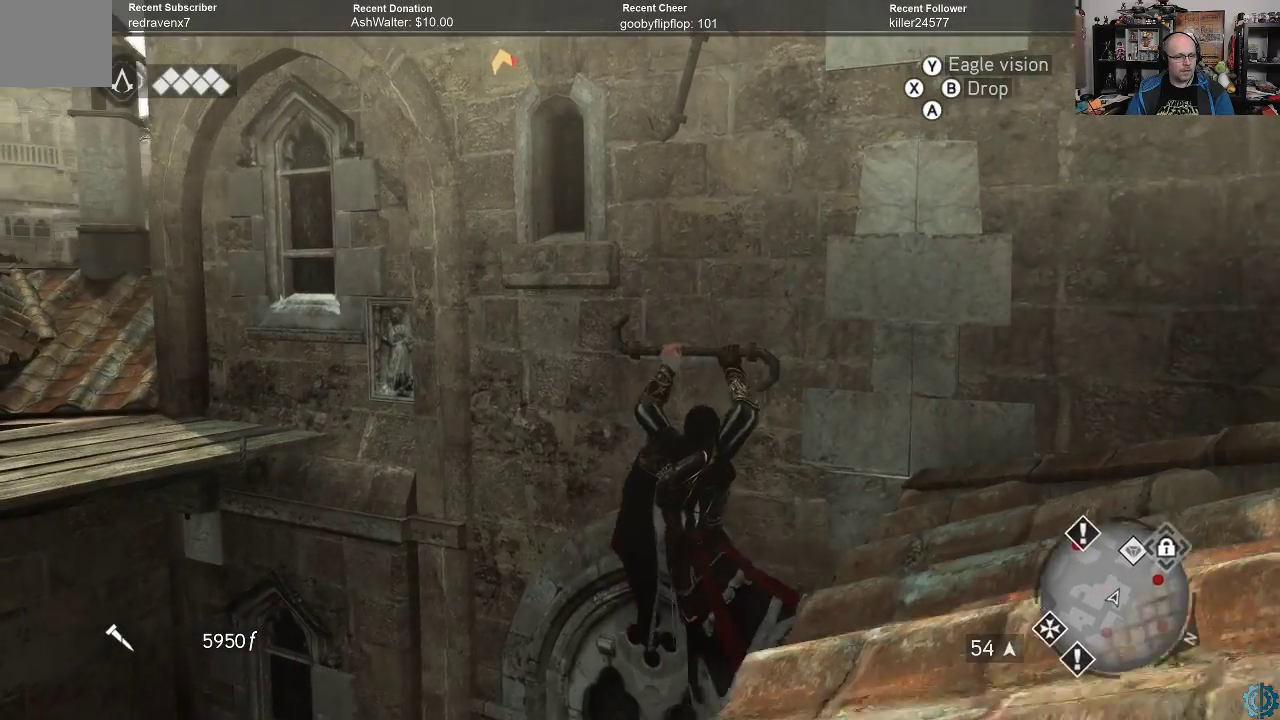
{"buttons": ["A", "R2"], "left_stick": "up", "right_stick": "center", "events": []}
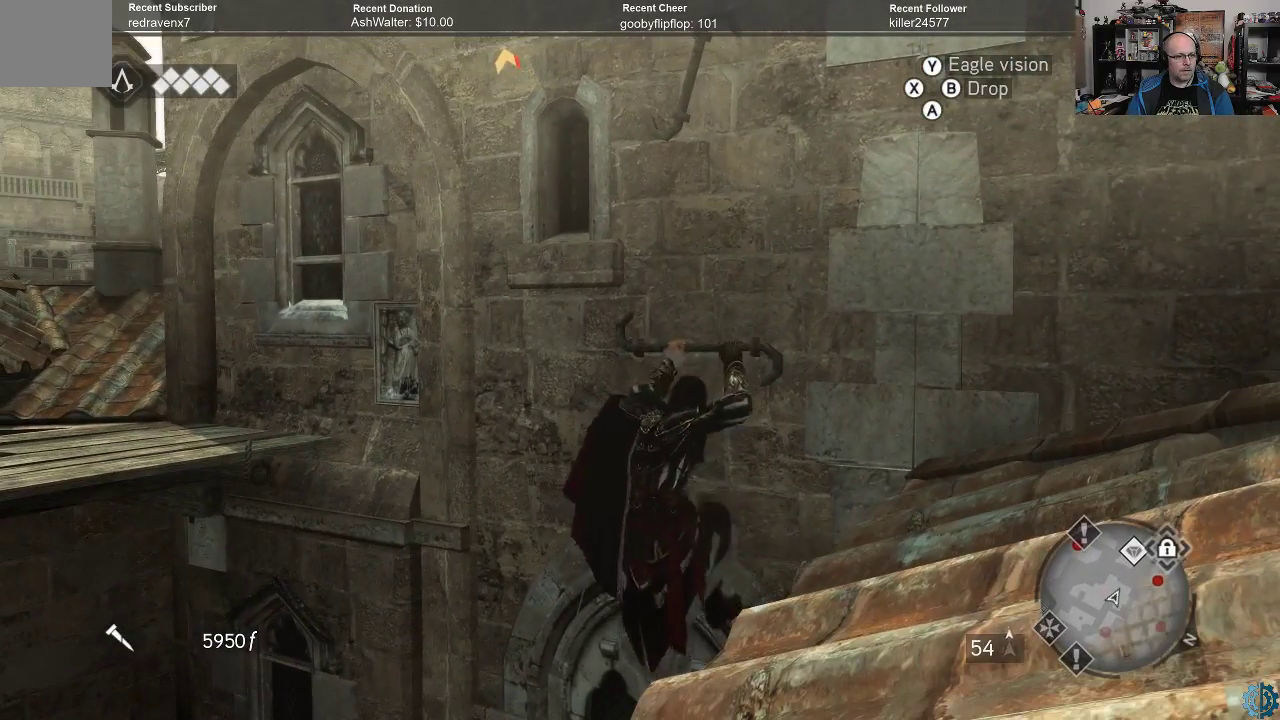
{"buttons": ["A", "R2"], "left_stick": "up", "right_stick": "center", "events": []}
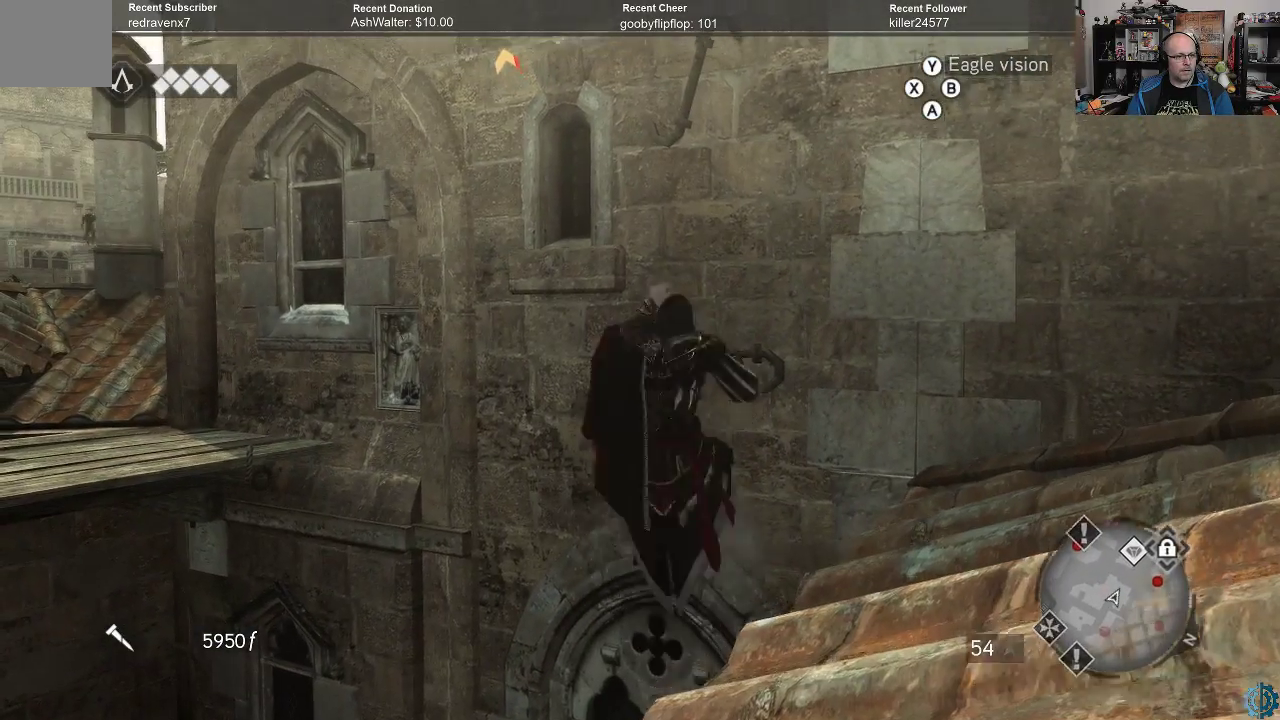
{"buttons": ["A", "R2"], "left_stick": "up", "right_stick": "center", "events": []}
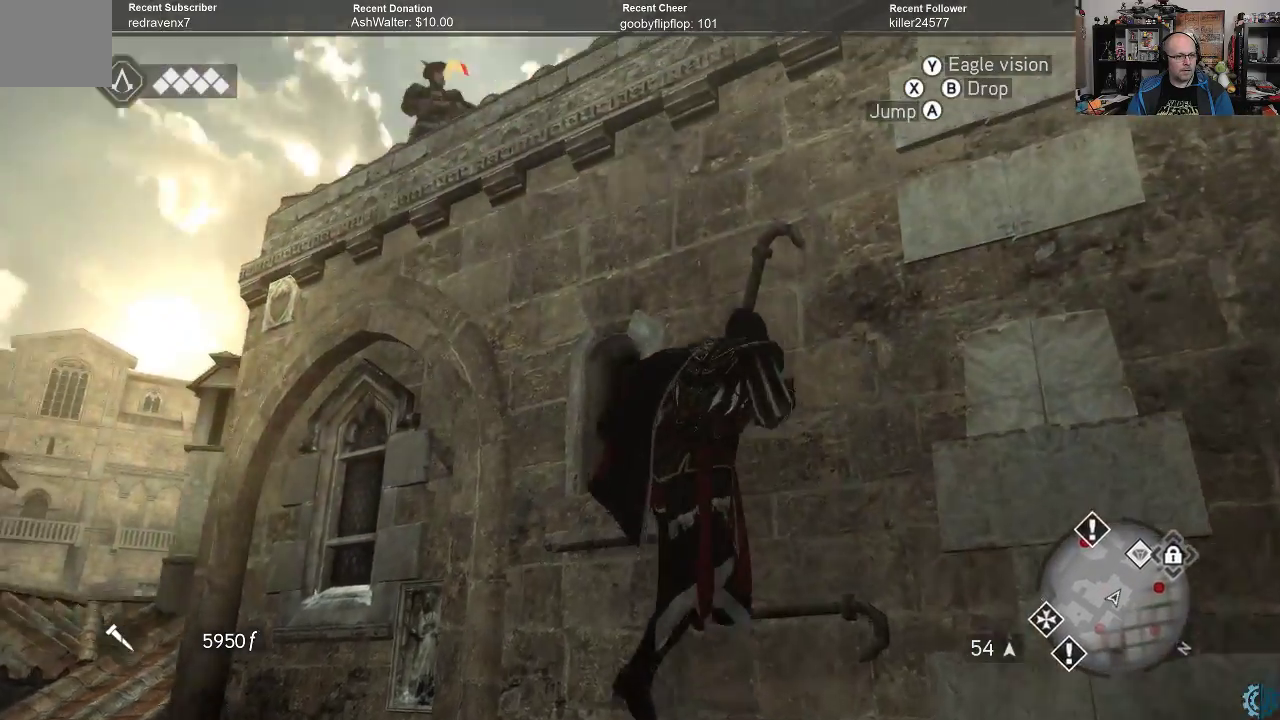
{"buttons": [], "left_stick": "up", "right_stick": "center", "events": [[433, "A", "up"], [433, "R2", "up"]]}
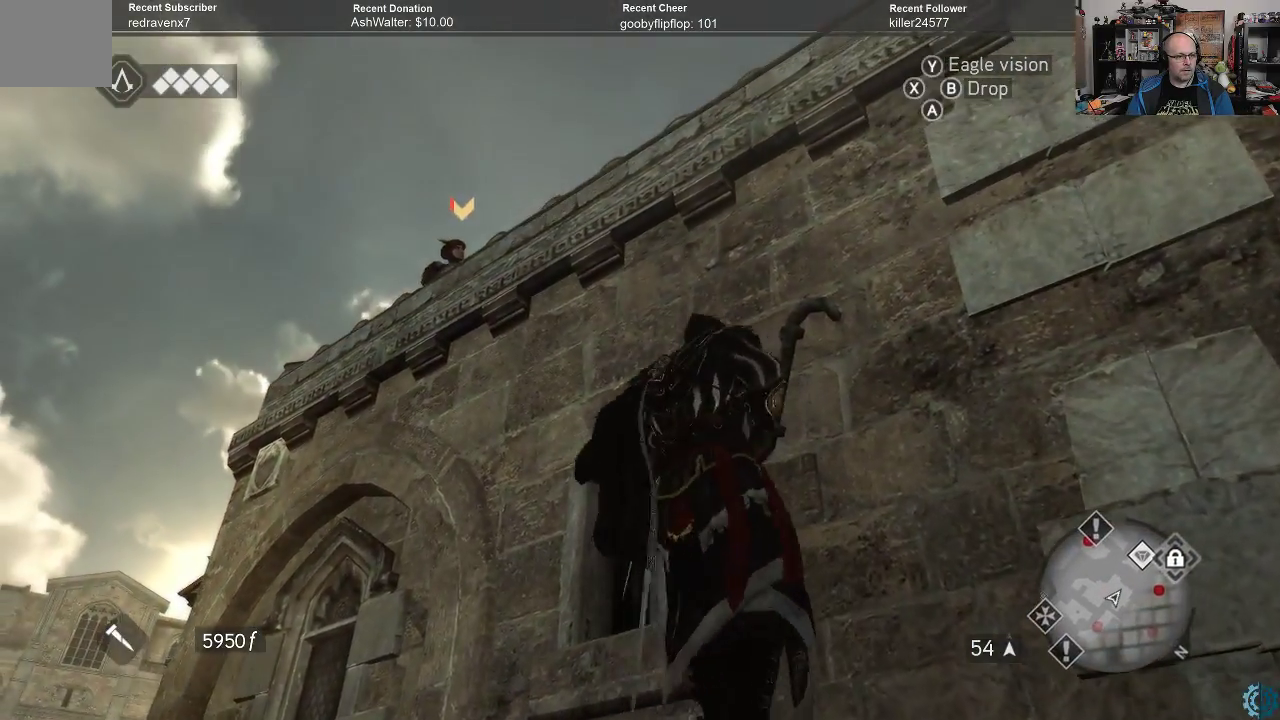
{"buttons": [], "left_stick": "up", "right_stick": "center", "events": []}
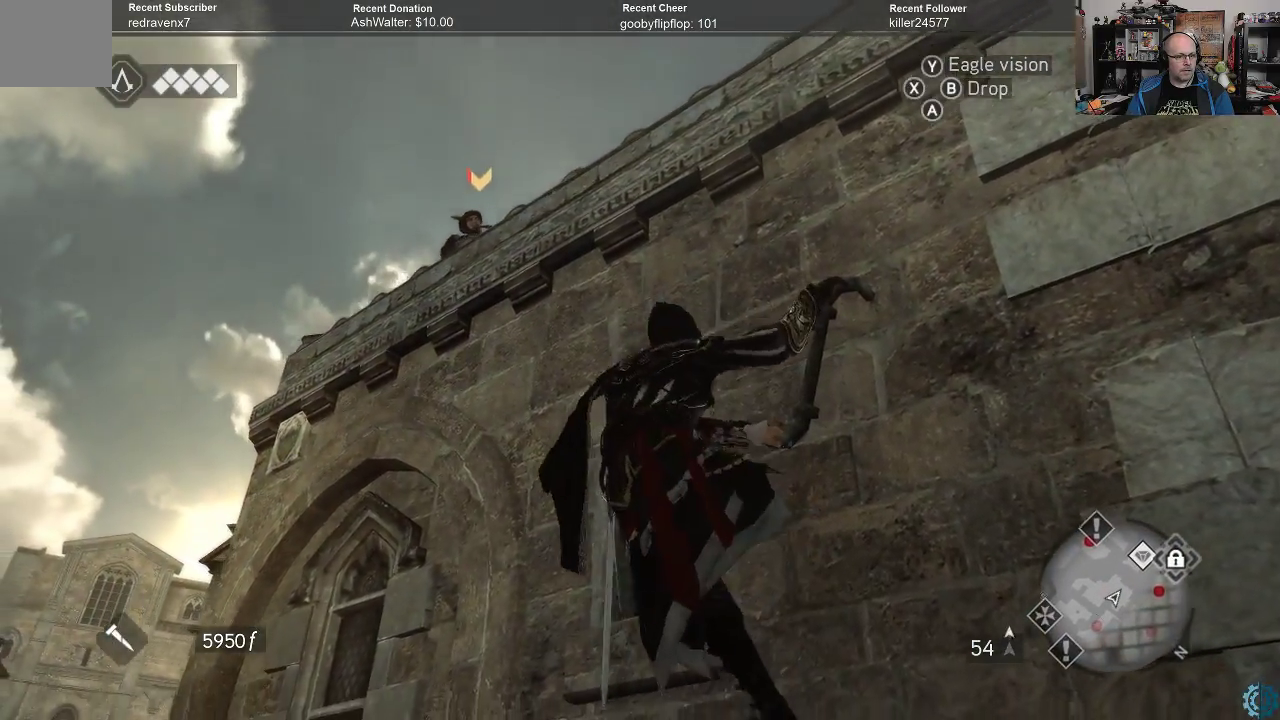
{"buttons": [], "left_stick": "up", "right_stick": "down-right", "events": [[433, "right_stick", "down-right"]]}
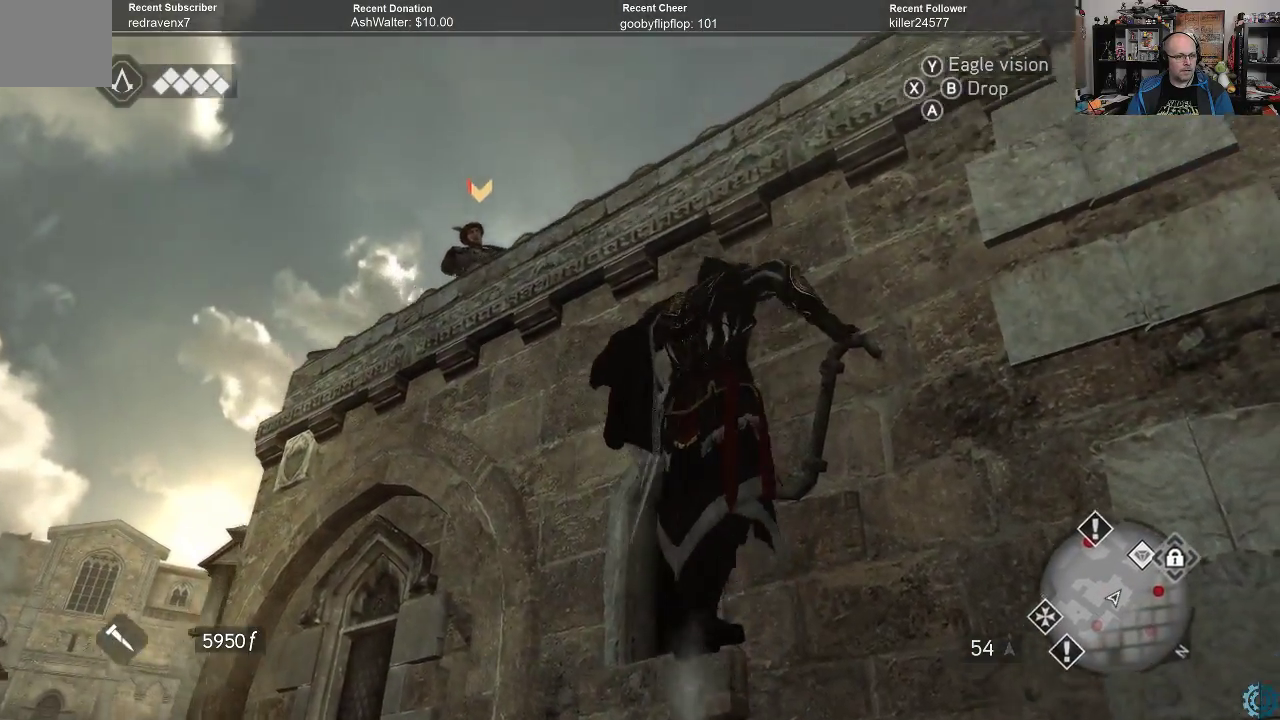
{"buttons": [], "left_stick": "left", "right_stick": "center", "events": [[200, "left_stick", "up-left"], [267, "right_stick", "center"], [333, "left_stick", "left"]]}
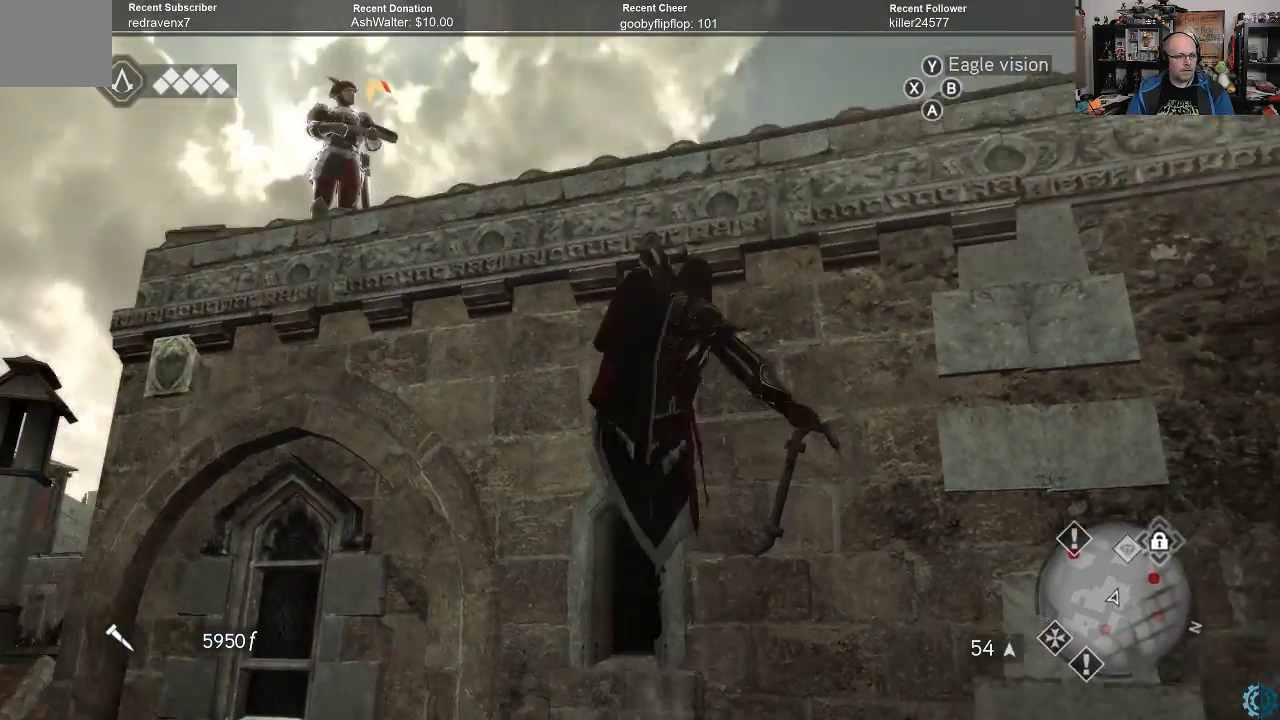
{"buttons": [], "left_stick": "left", "right_stick": "down", "events": [[367, "right_stick", "down"]]}
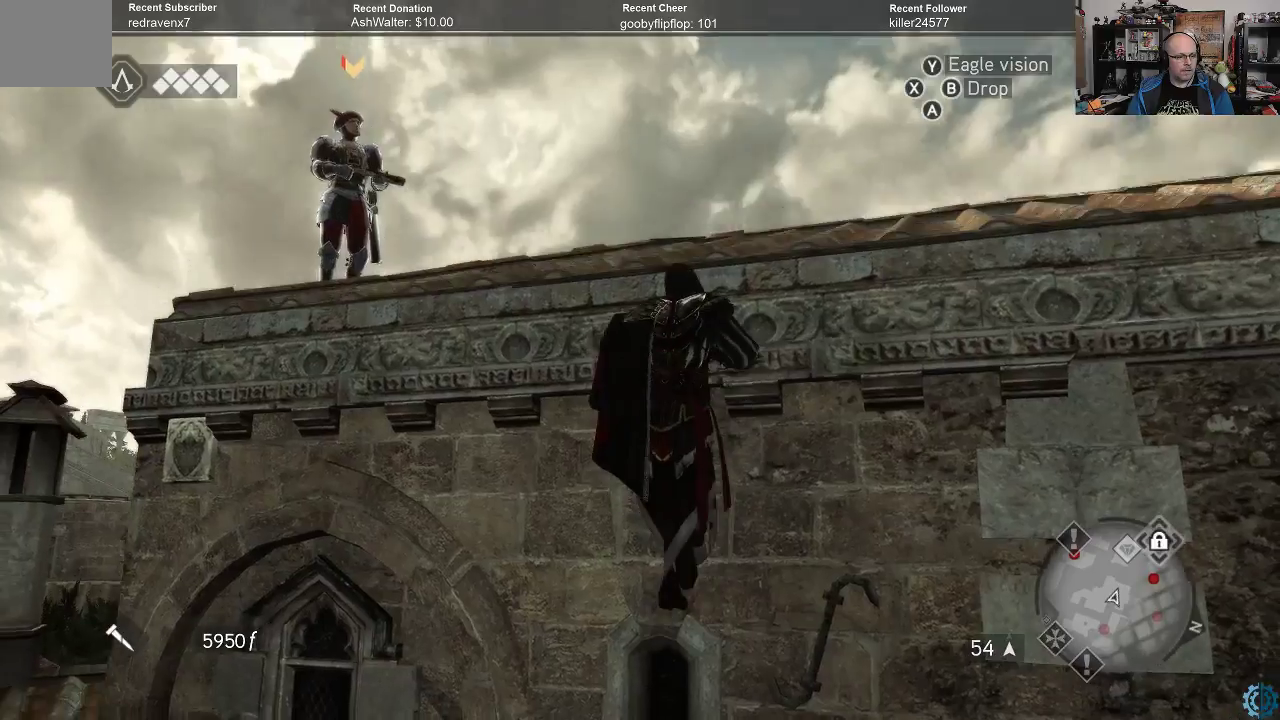
{"buttons": [], "left_stick": "left", "right_stick": "center", "events": [[100, "right_stick", "center"]]}
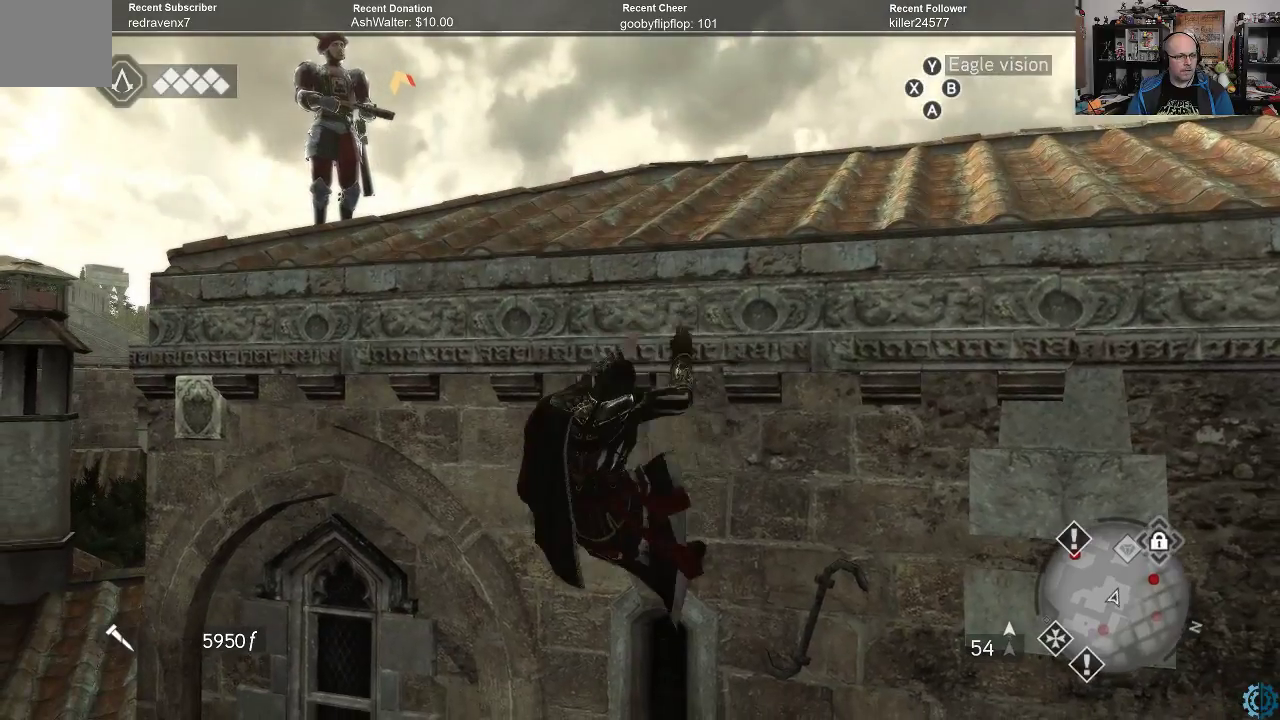
{"buttons": [], "left_stick": "left", "right_stick": "center", "events": []}
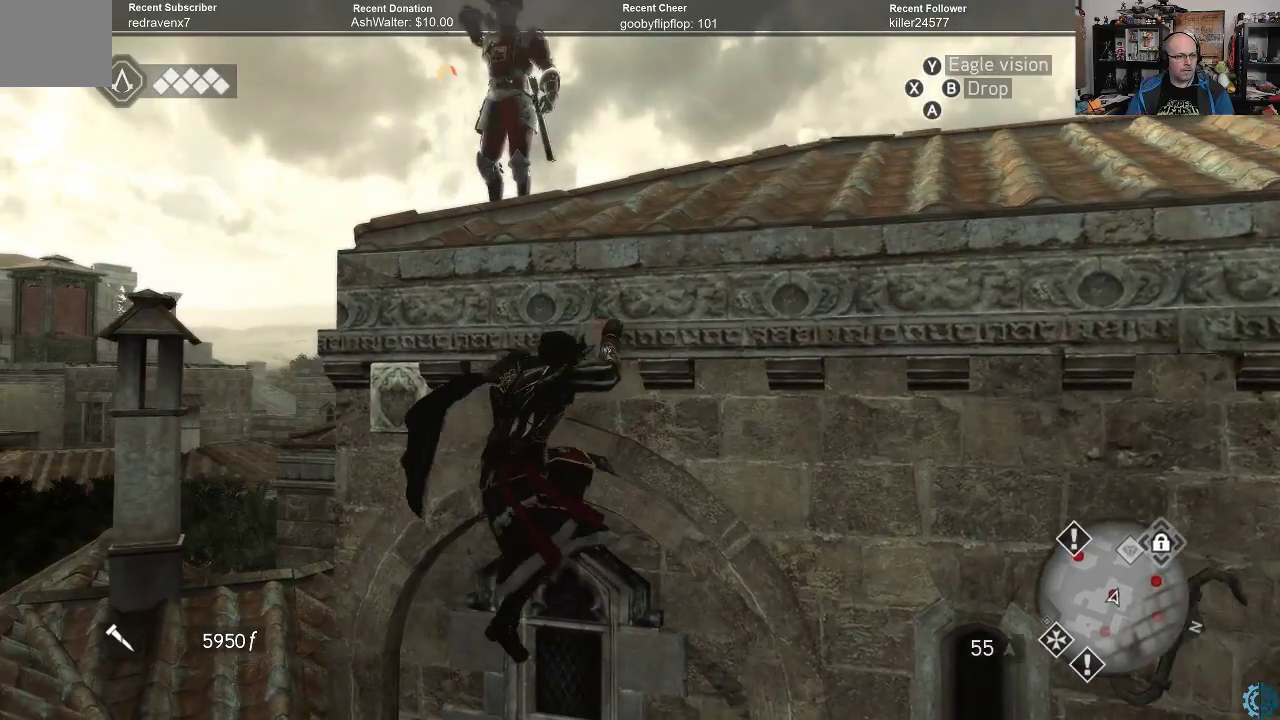
{"buttons": [], "left_stick": "up", "right_stick": "center", "events": [[33, "right_stick", "right"], [100, "right_stick", "center"], [133, "left_stick", "center"], [467, "left_stick", "up"]]}
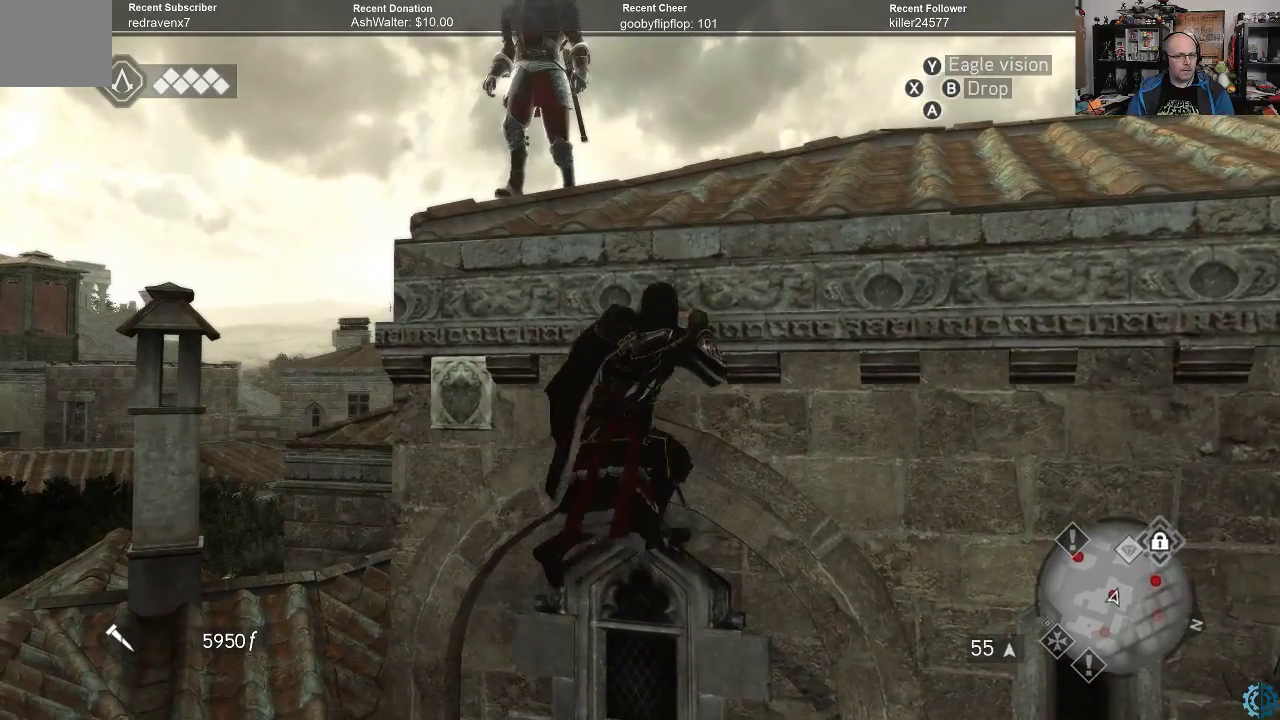
{"buttons": [], "left_stick": "center", "right_stick": "center", "events": [[267, "left_stick", "center"]]}
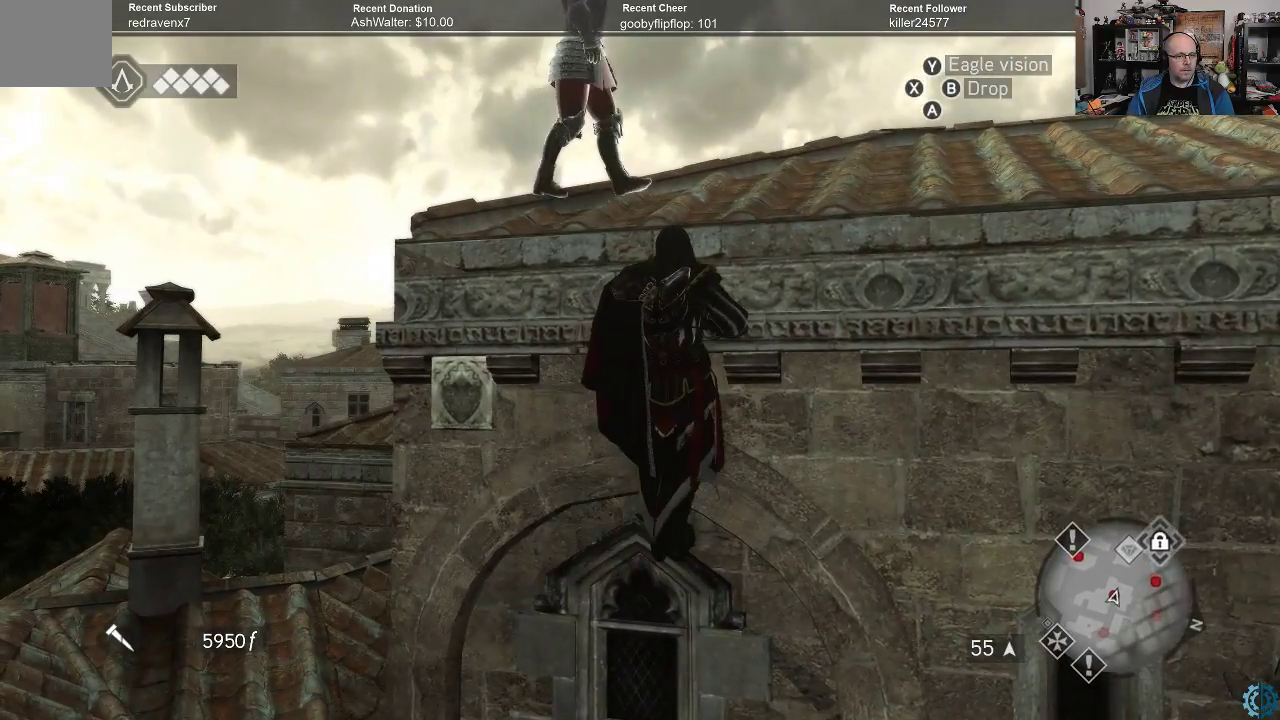
{"buttons": [], "left_stick": "center", "right_stick": "center", "events": []}
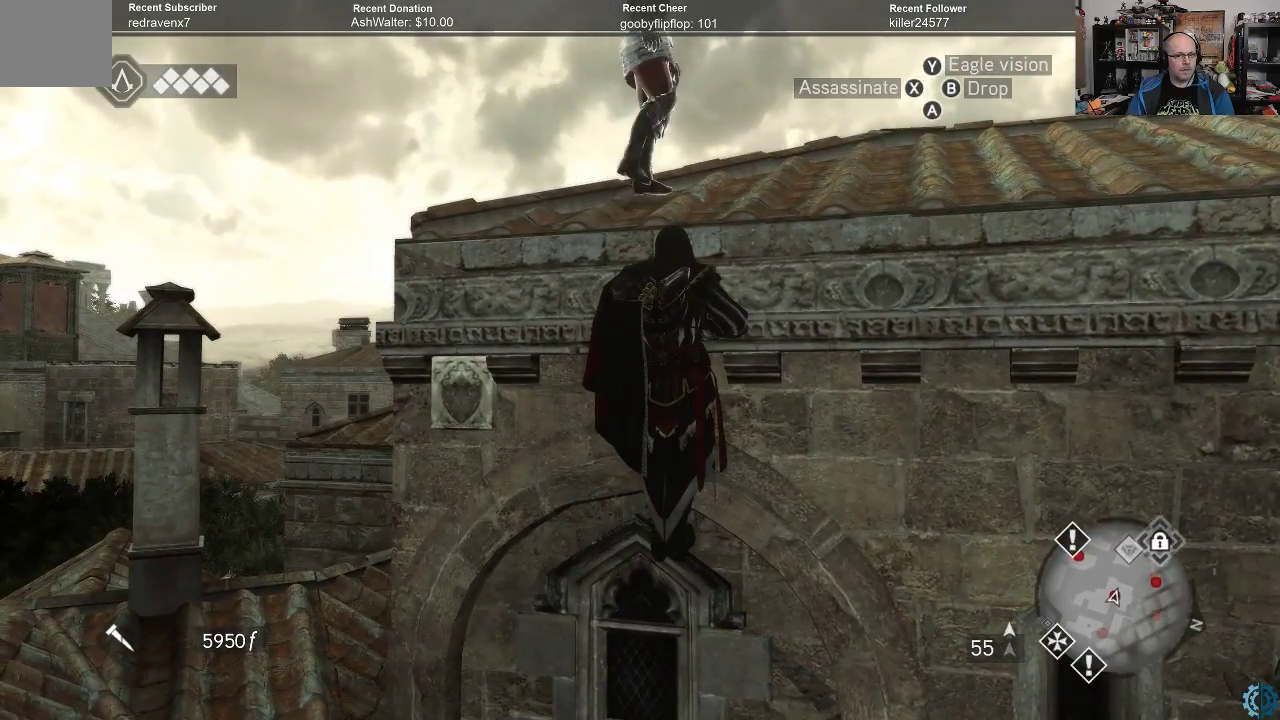
{"buttons": [], "left_stick": "center", "right_stick": "center", "events": [[233, "X", "down"], [300, "X", "up"]]}
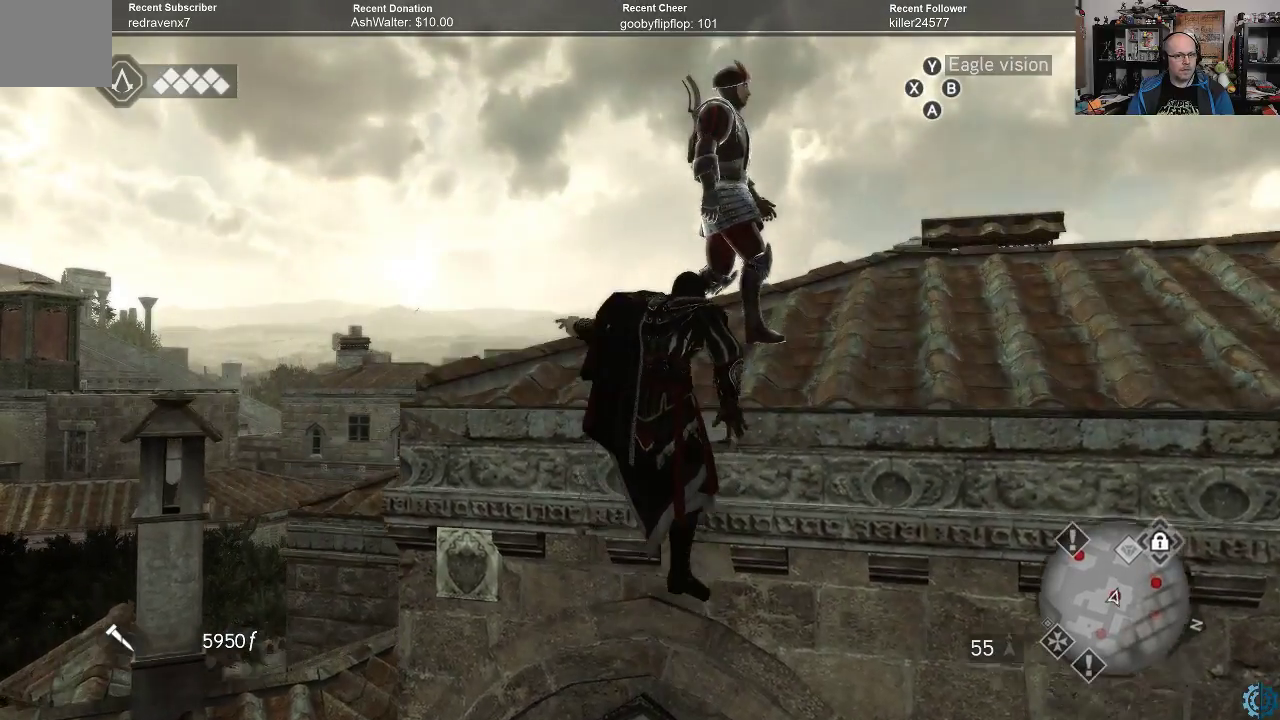
{"buttons": [], "left_stick": "center", "right_stick": "center", "events": []}
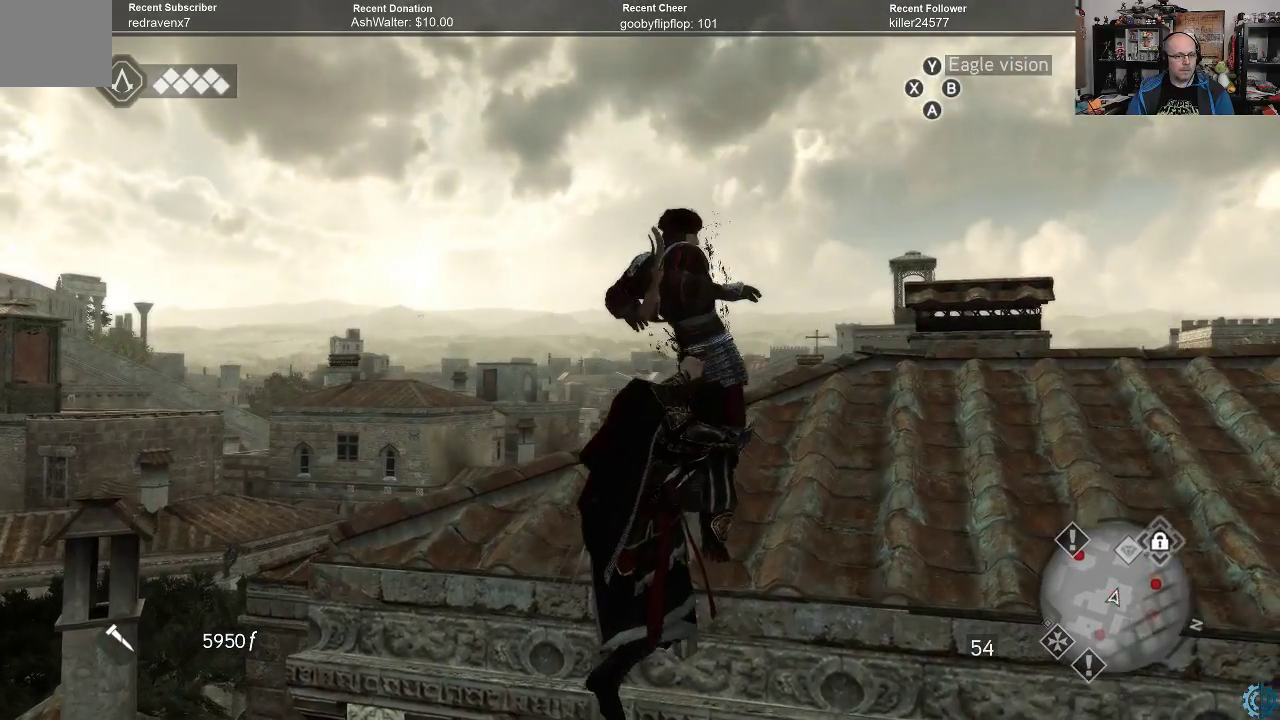
{"buttons": [], "left_stick": "center", "right_stick": "center", "events": []}
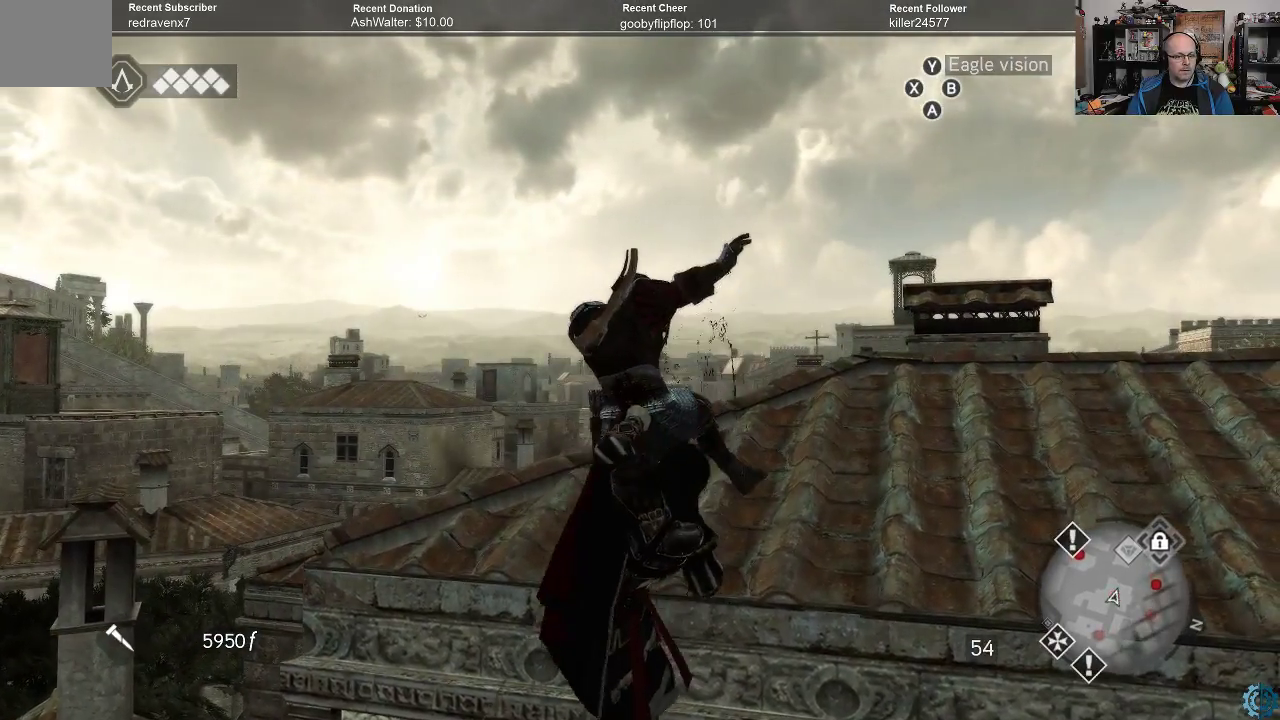
{"buttons": [], "left_stick": "center", "right_stick": "right", "events": [[500, "right_stick", "right"]]}
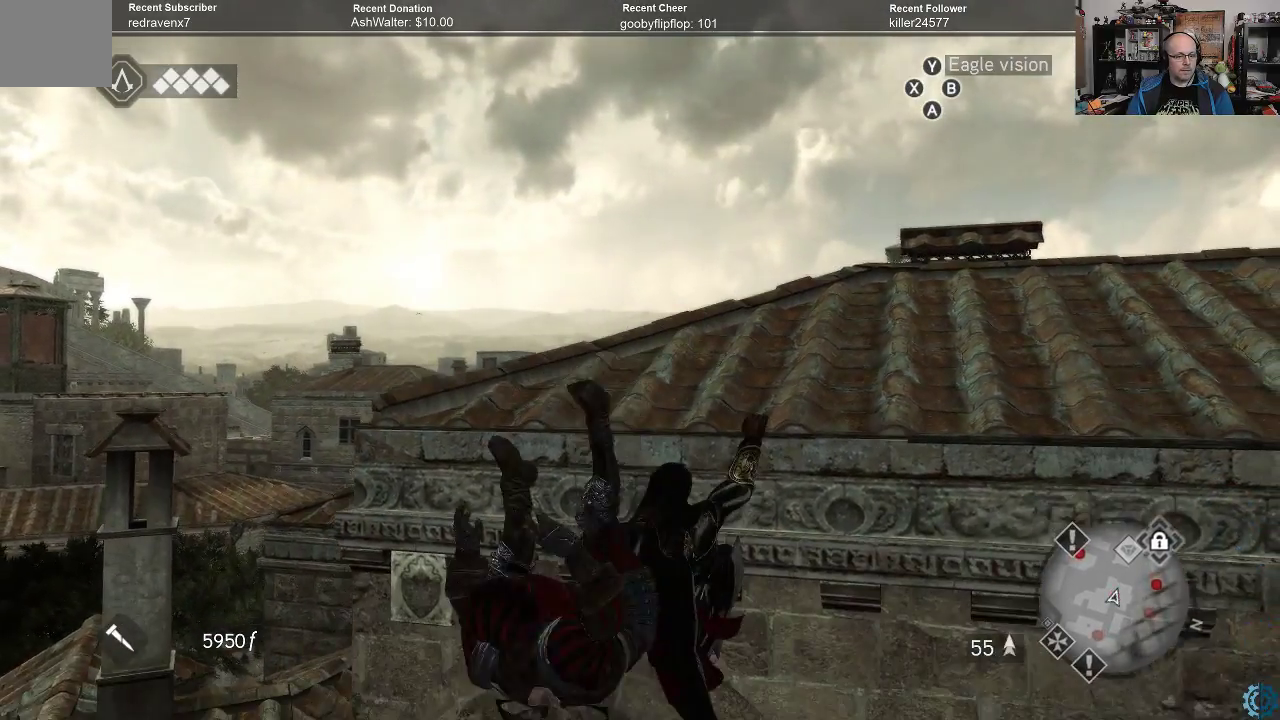
{"buttons": [], "left_stick": "up", "right_stick": "down", "events": [[67, "right_stick", "down-right"], [200, "right_stick", "center"], [300, "left_stick", "up"], [467, "right_stick", "down"]]}
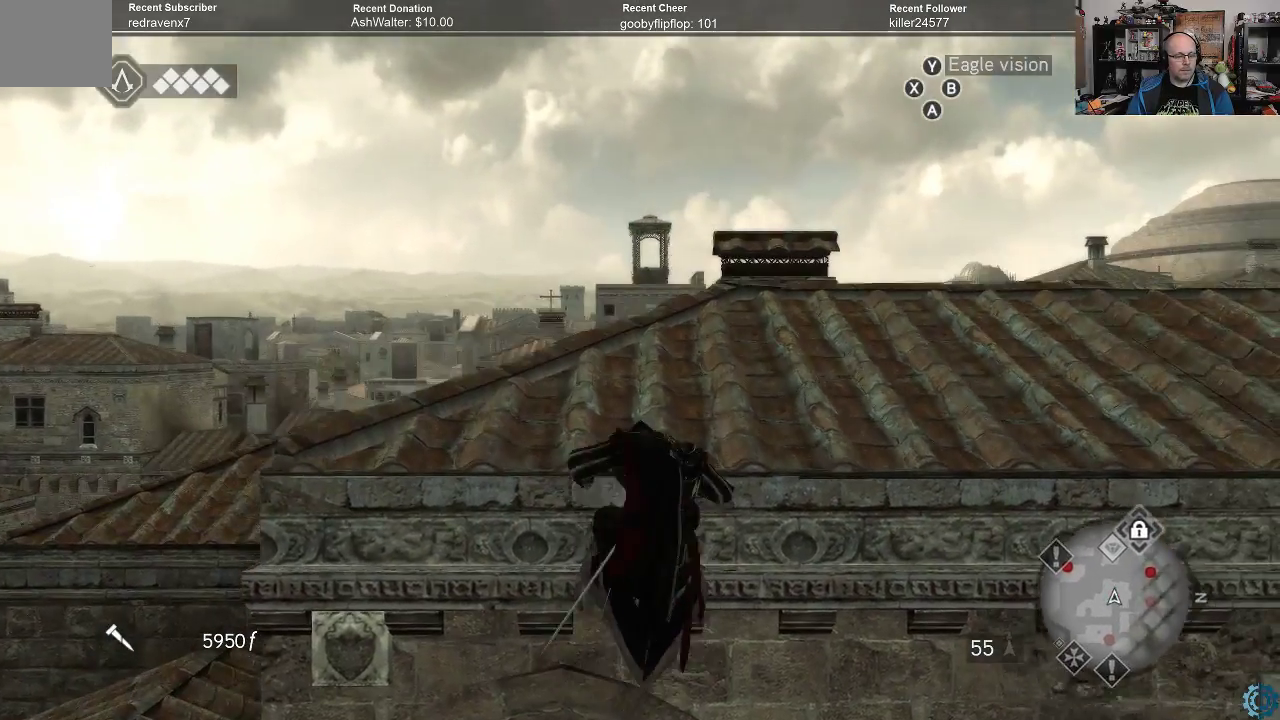
{"buttons": [], "left_stick": "up", "right_stick": "right", "events": [[167, "right_stick", "center"], [400, "right_stick", "right"]]}
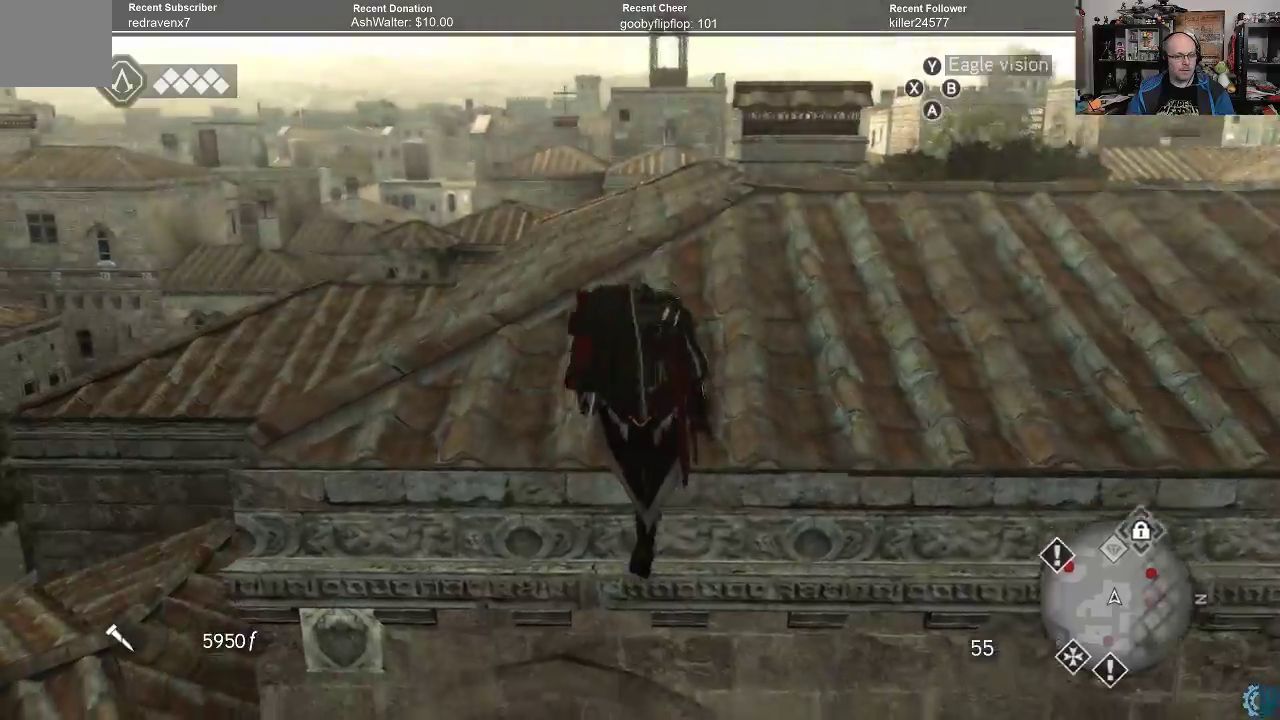
{"buttons": [], "left_stick": "up", "right_stick": "down-right", "events": [[33, "left_stick", "center"], [200, "right_stick", "down-right"], [267, "left_stick", "up"]]}
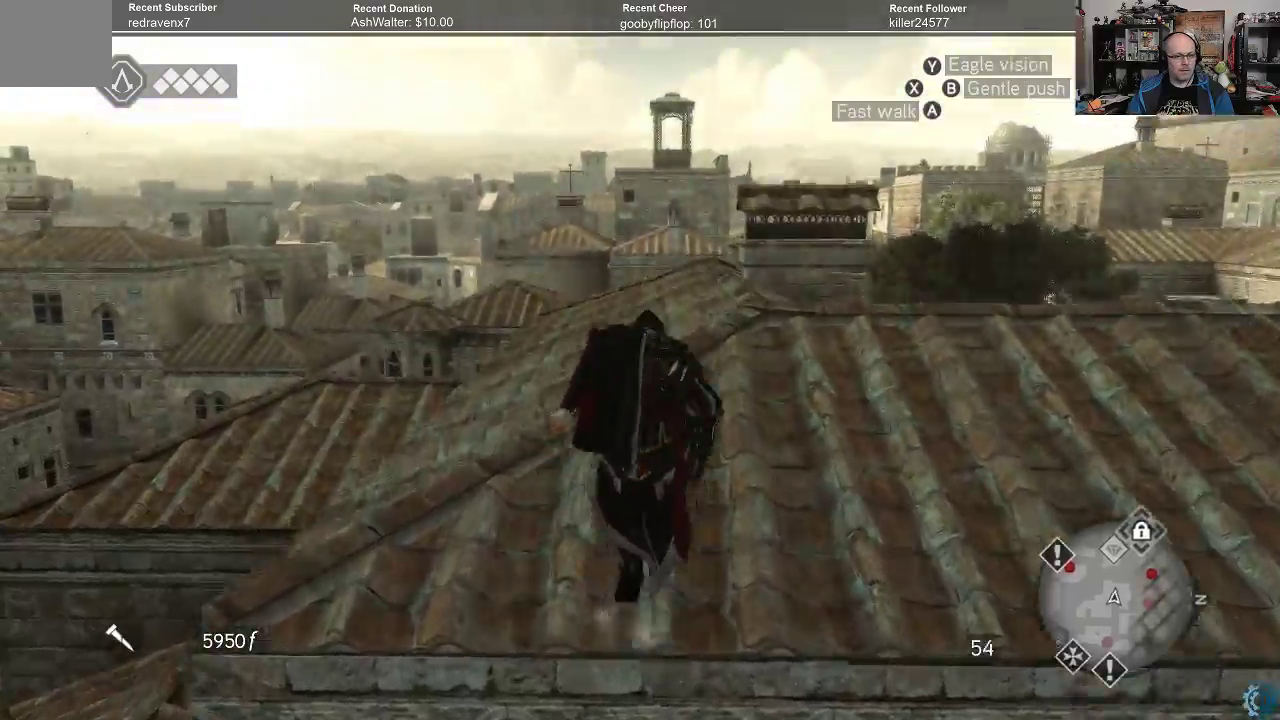
{"buttons": [], "left_stick": "up-right", "right_stick": "down-right", "events": [[167, "left_stick", "up-right"]]}